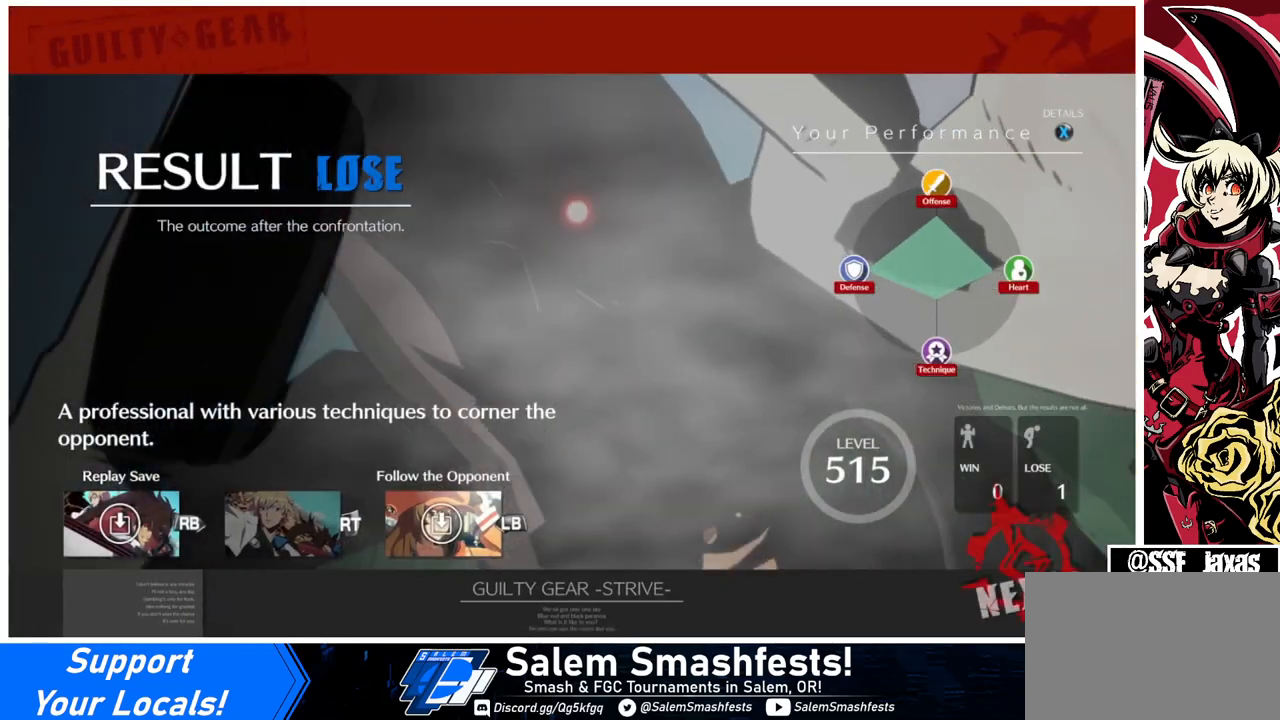
Gameplay with a controller (arcade stick); each line is a JSON object with the inputs held at the frame after it. "events" lists button and stick changes between this image and that frame as [ms after this image, input, new state], when the widget could be followed in between. Not read: L3 R3.
{"buttons": ["CROSS"], "events": [[367, "CROSS", "down"]]}
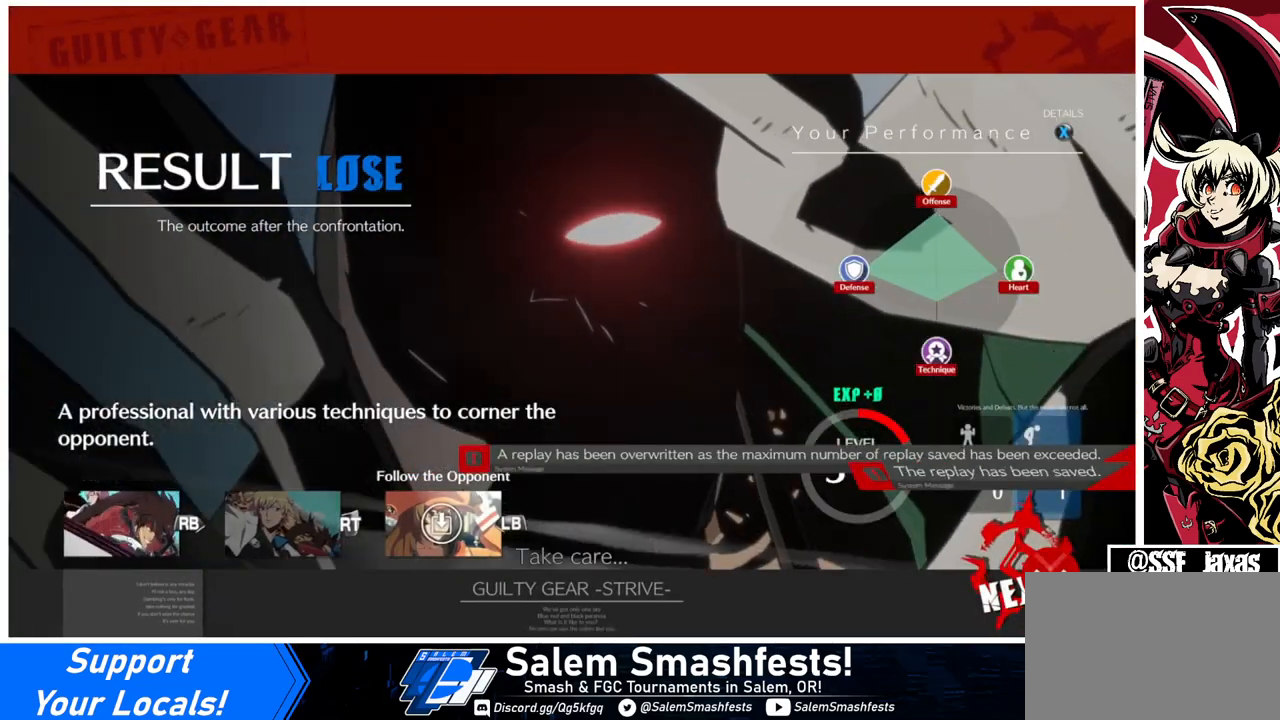
{"buttons": [], "events": [[33, "CROSS", "up"], [333, "CROSS", "down"], [467, "CROSS", "up"]]}
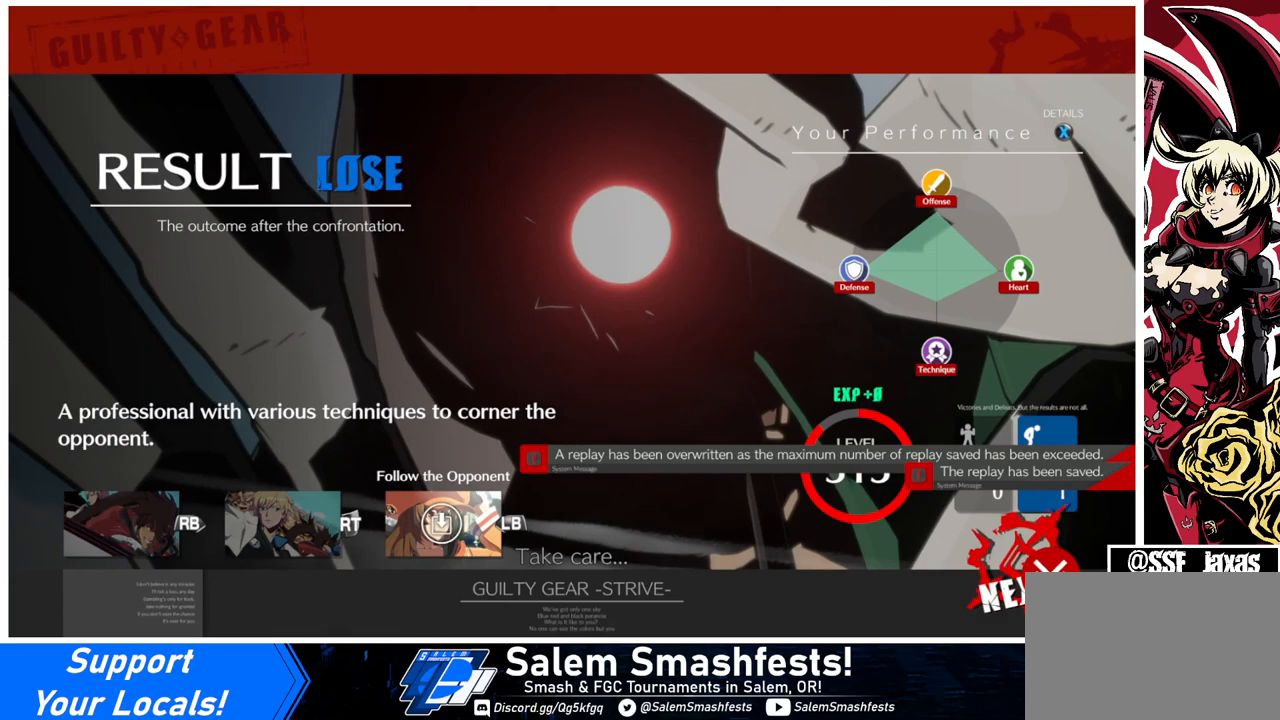
{"buttons": ["CROSS"], "events": [[500, "CROSS", "down"]]}
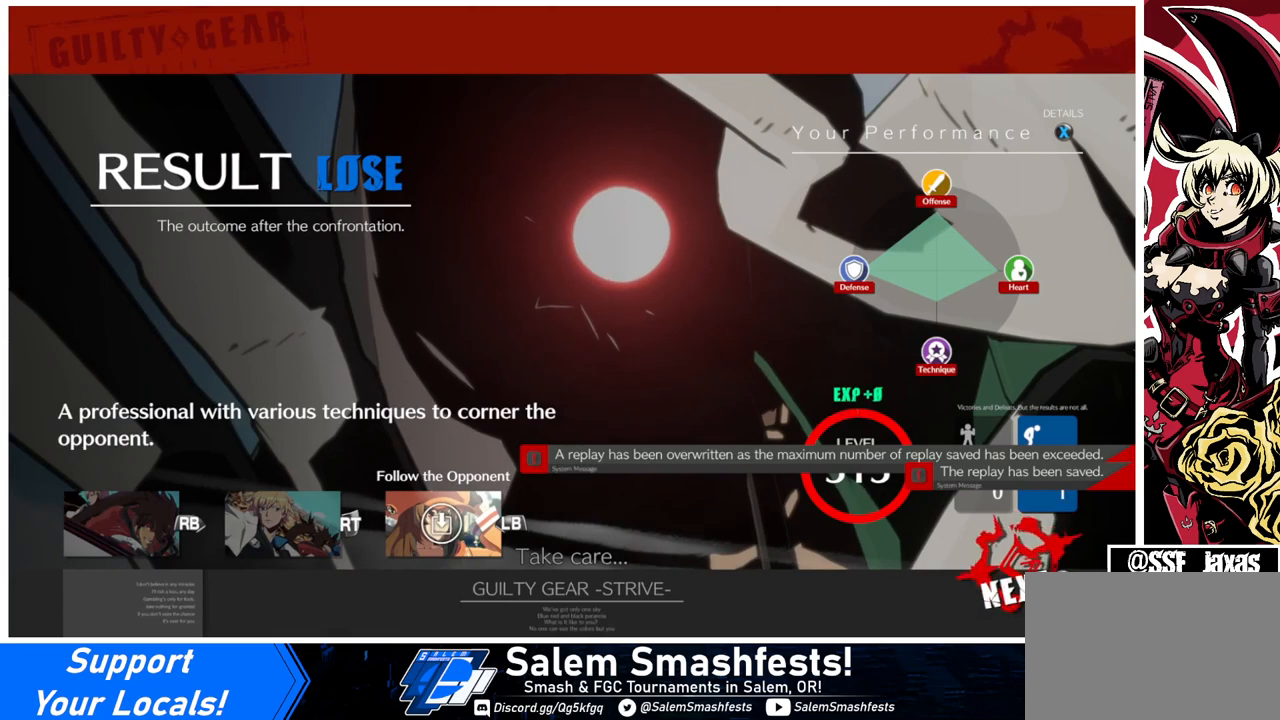
{"buttons": [], "events": [[133, "CROSS", "up"]]}
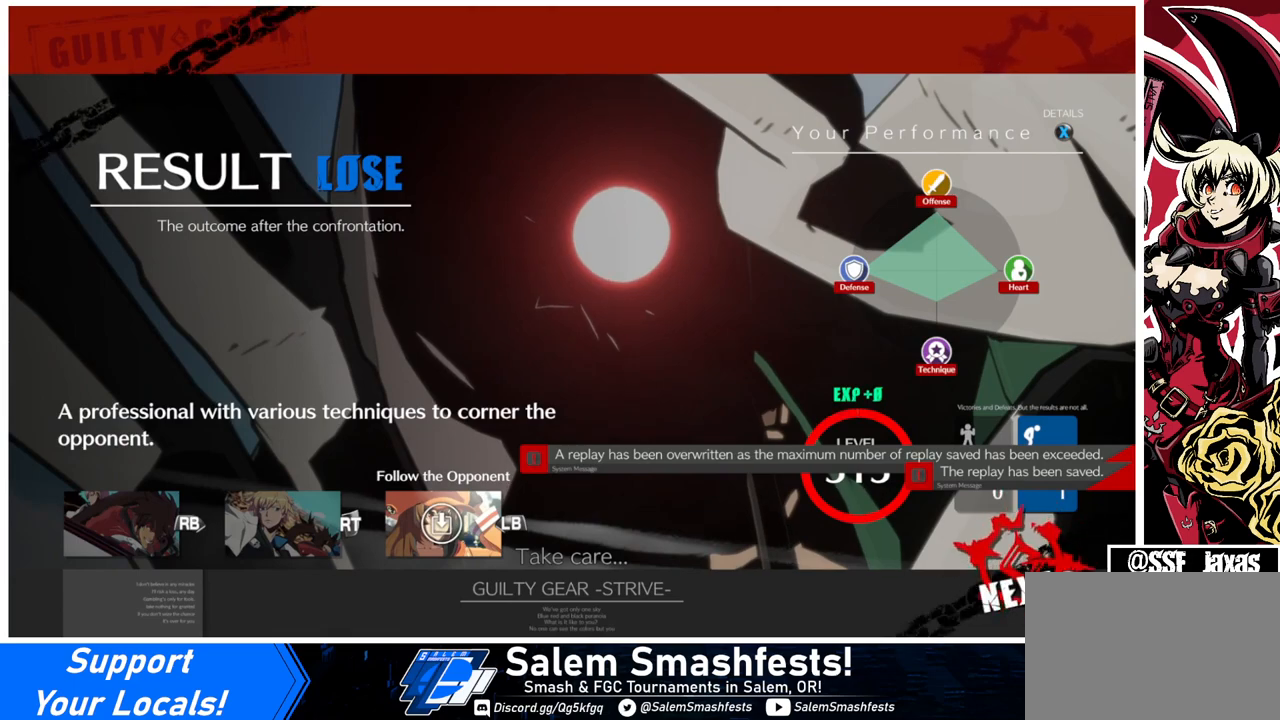
{"buttons": [], "events": []}
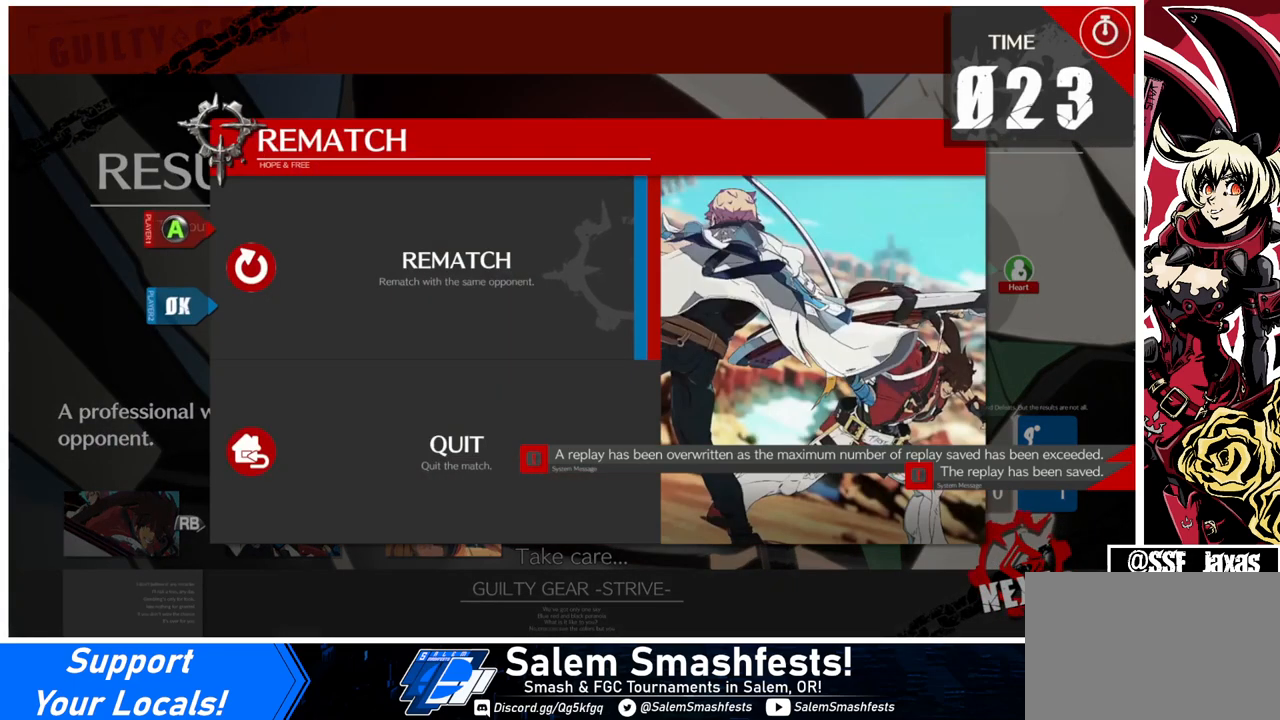
{"buttons": [], "events": [[33, "CROSS", "down"], [133, "CROSS", "up"]]}
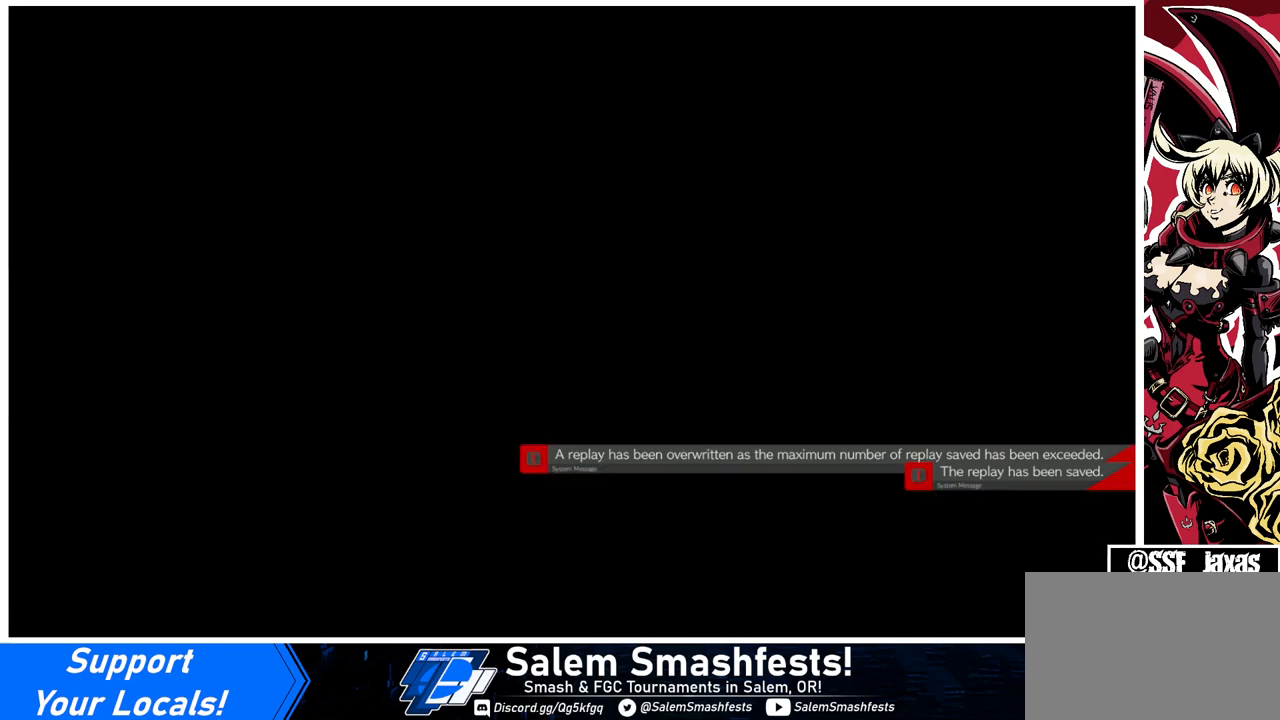
{"buttons": [], "events": []}
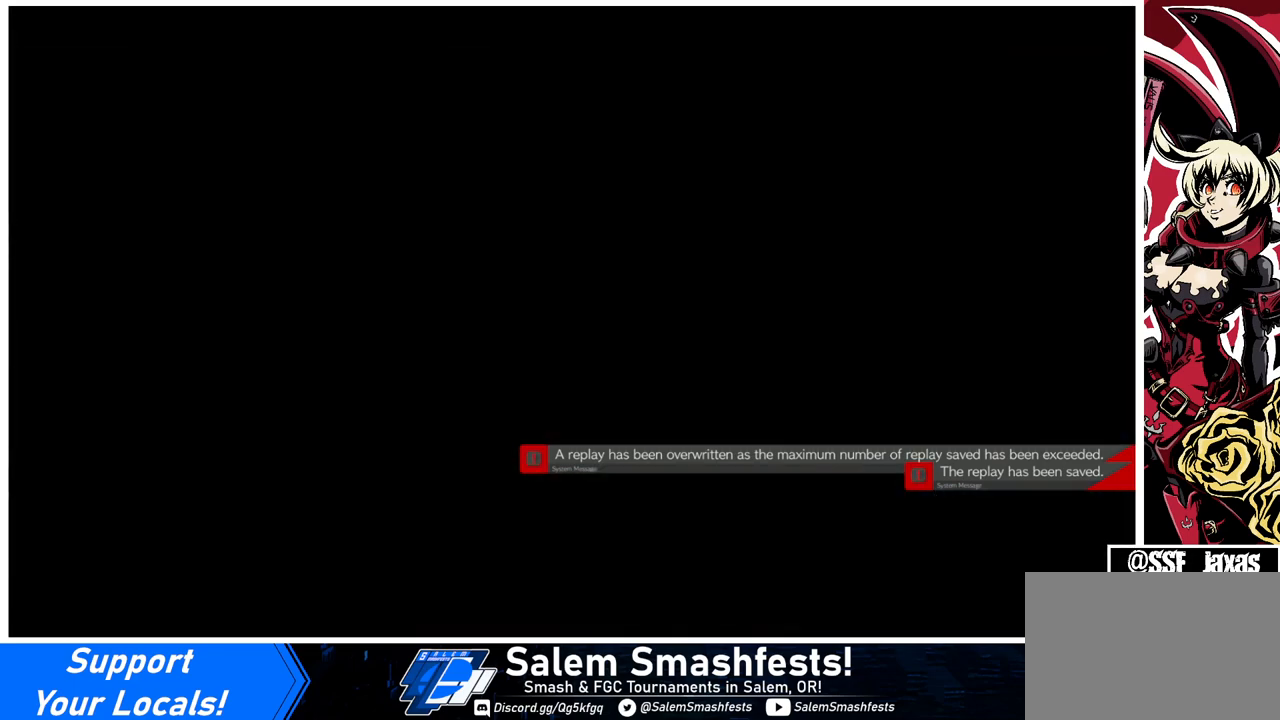
{"buttons": [], "events": []}
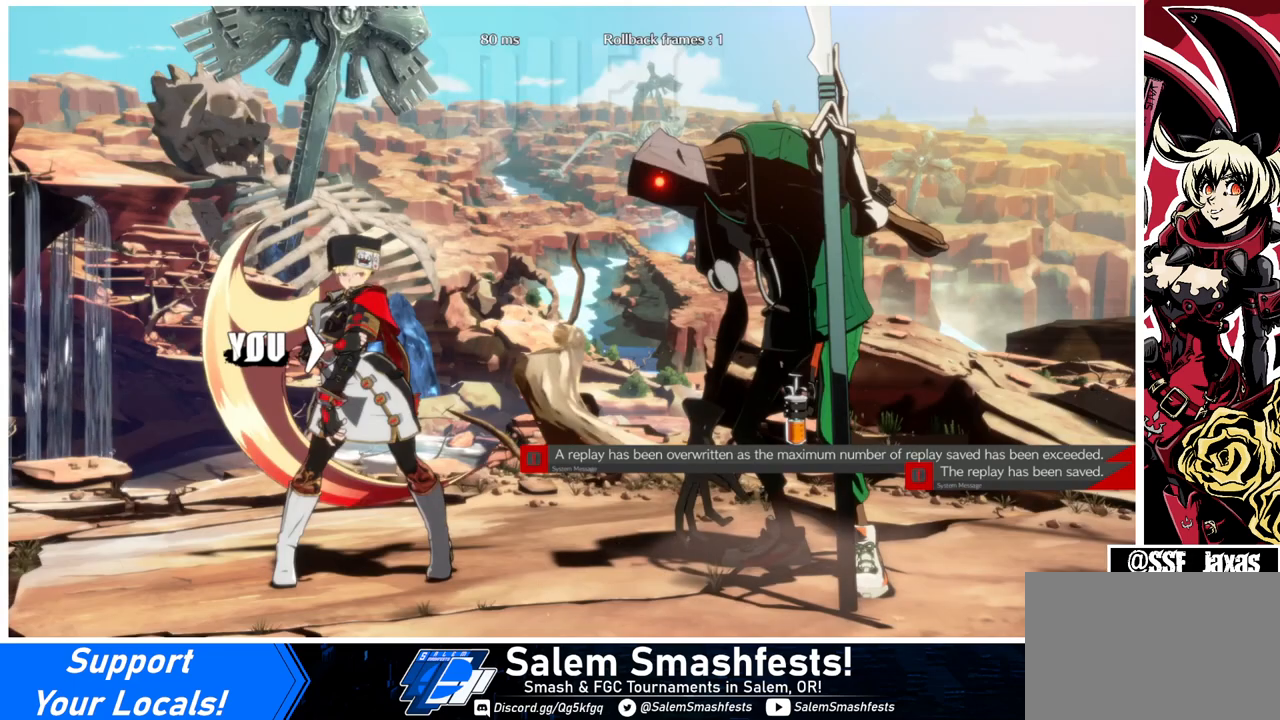
{"buttons": ["DPAD_DOWN", "DPAD_LEFT"], "events": [[500, "DPAD_DOWN", "down"], [500, "DPAD_LEFT", "down"]]}
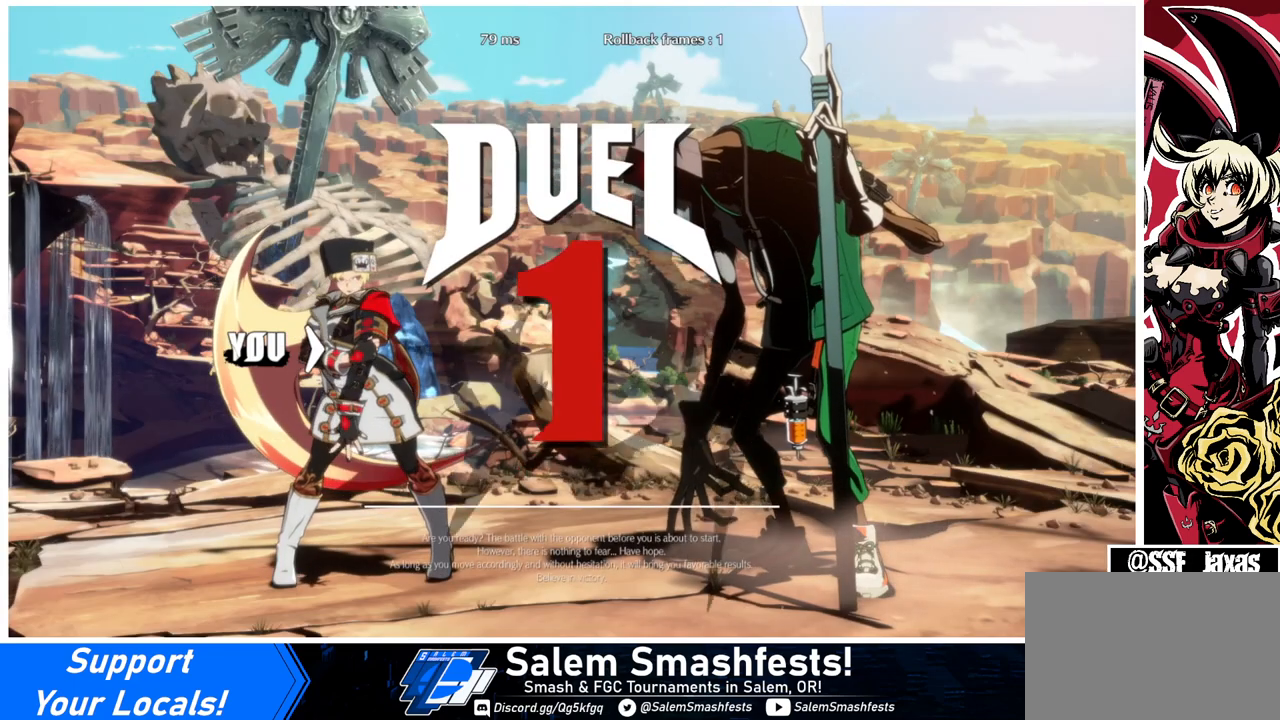
{"buttons": ["DPAD_DOWN"], "events": [[33, "DPAD_LEFT", "up"]]}
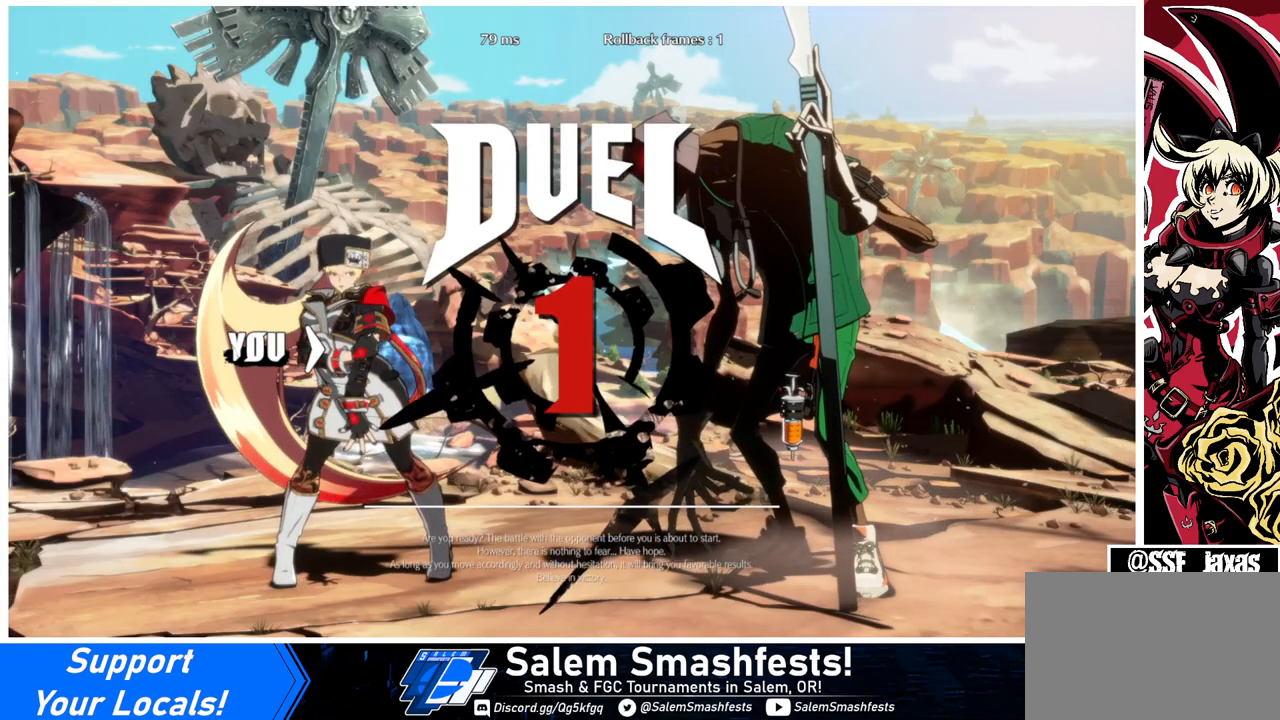
{"buttons": ["DPAD_DOWN", "DPAD_LEFT"], "events": [[133, "DPAD_DOWN", "up"], [133, "DPAD_LEFT", "down"], [267, "DPAD_DOWN", "down"]]}
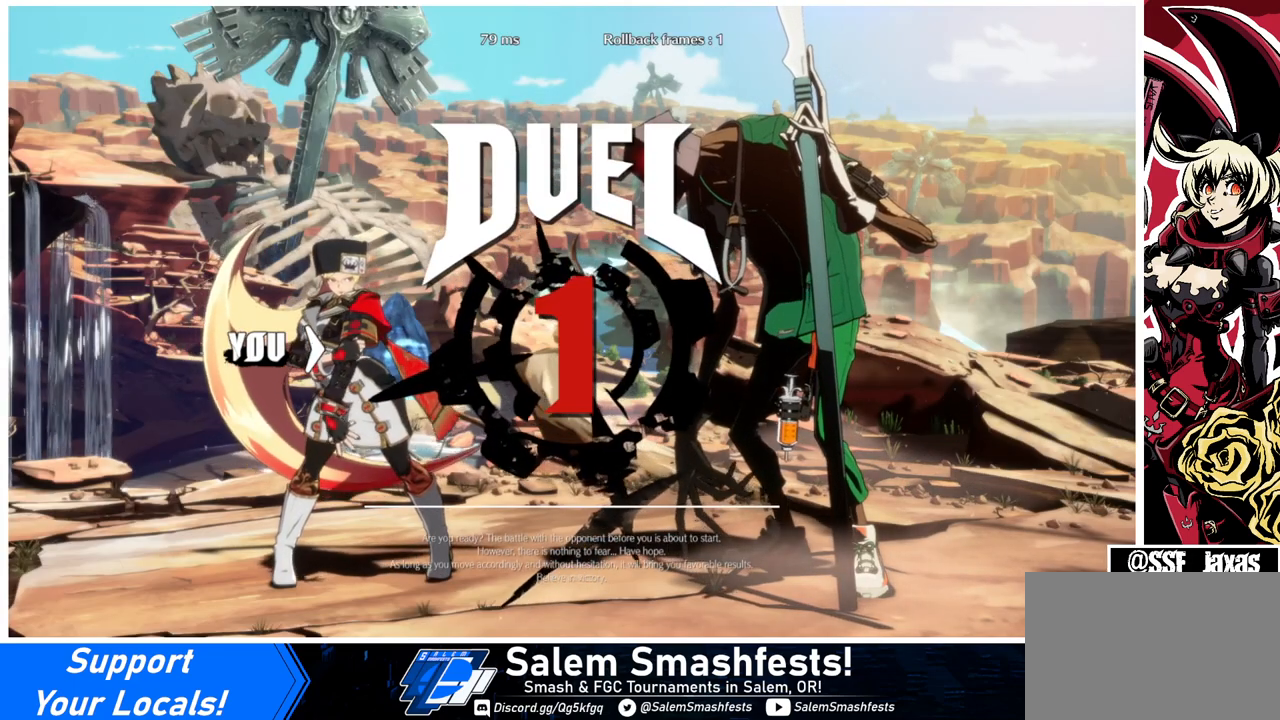
{"buttons": ["DPAD_DOWN"], "events": [[233, "DPAD_LEFT", "up"], [267, "DPAD_RIGHT", "down"], [300, "DPAD_DOWN", "up"], [467, "DPAD_RIGHT", "up"], [500, "DPAD_DOWN", "down"]]}
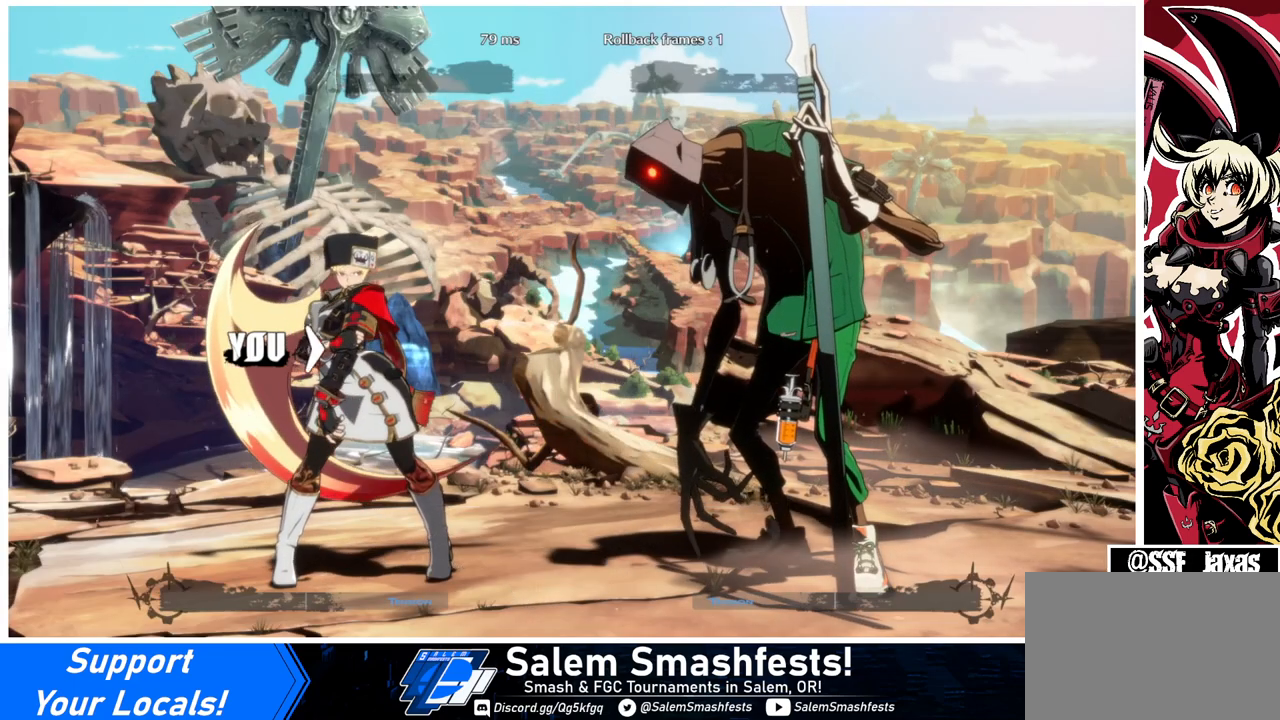
{"buttons": ["DPAD_DOWN", "DPAD_LEFT"], "events": [[33, "DPAD_LEFT", "down"], [200, "DPAD_LEFT", "up"], [200, "DPAD_RIGHT", "down"], [233, "DPAD_DOWN", "up"], [400, "DPAD_RIGHT", "up"], [433, "DPAD_LEFT", "down"], [500, "DPAD_DOWN", "down"]]}
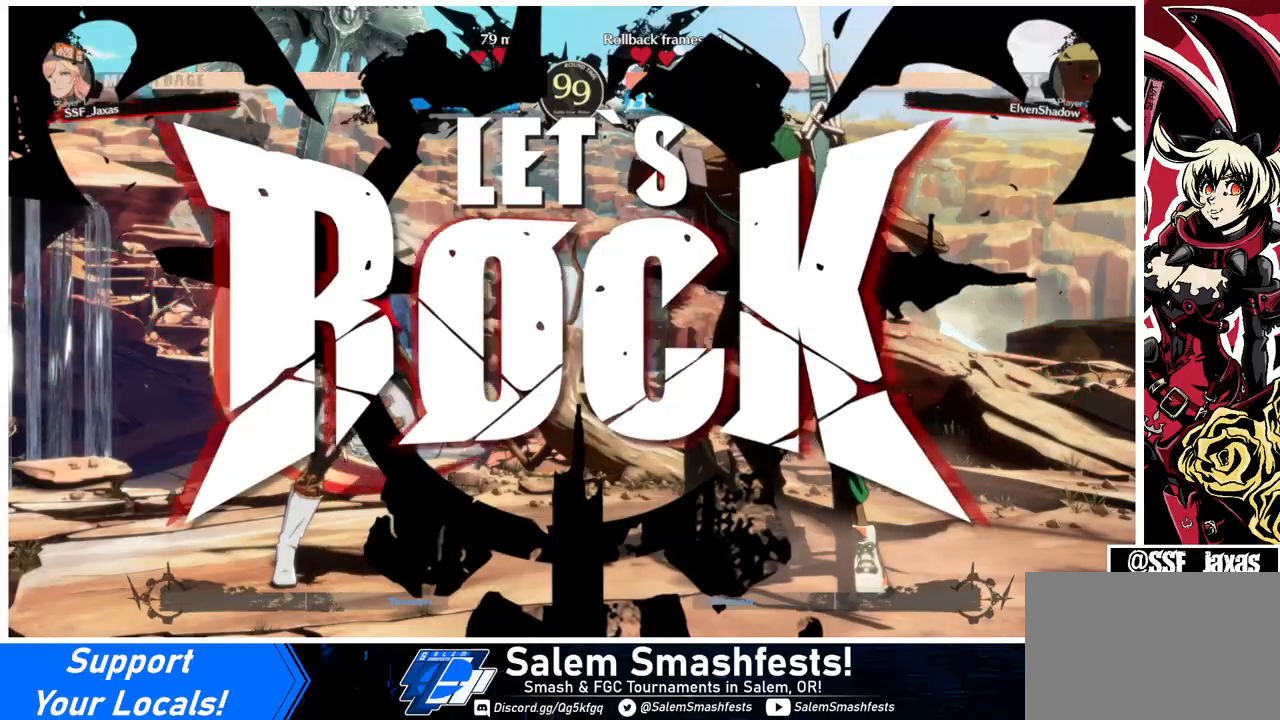
{"buttons": ["L1", "DPAD_DOWN", "DPAD_LEFT"], "events": [[100, "DPAD_DOWN", "up"], [133, "DPAD_LEFT", "up"], [433, "L1", "down"], [500, "DPAD_DOWN", "down"], [500, "DPAD_LEFT", "down"]]}
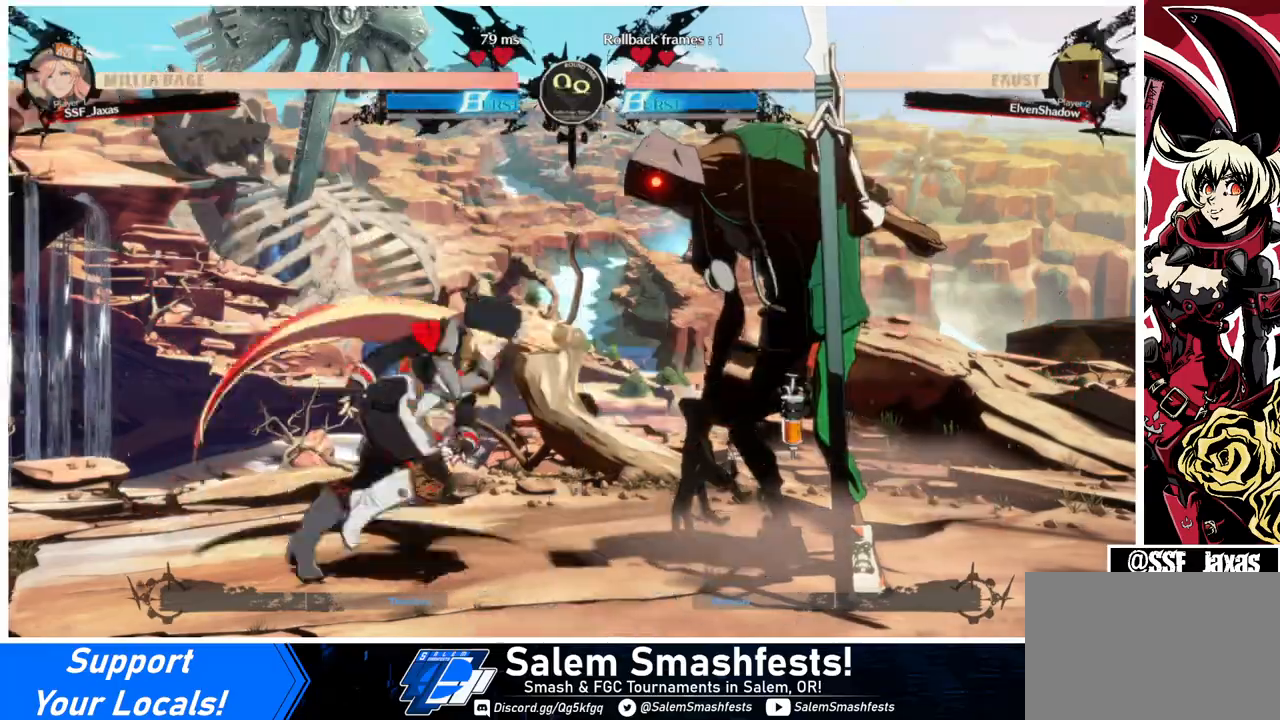
{"buttons": ["SQUARE", "DPAD_DOWN", "DPAD_LEFT"], "events": [[100, "L1", "up"], [467, "SQUARE", "down"]]}
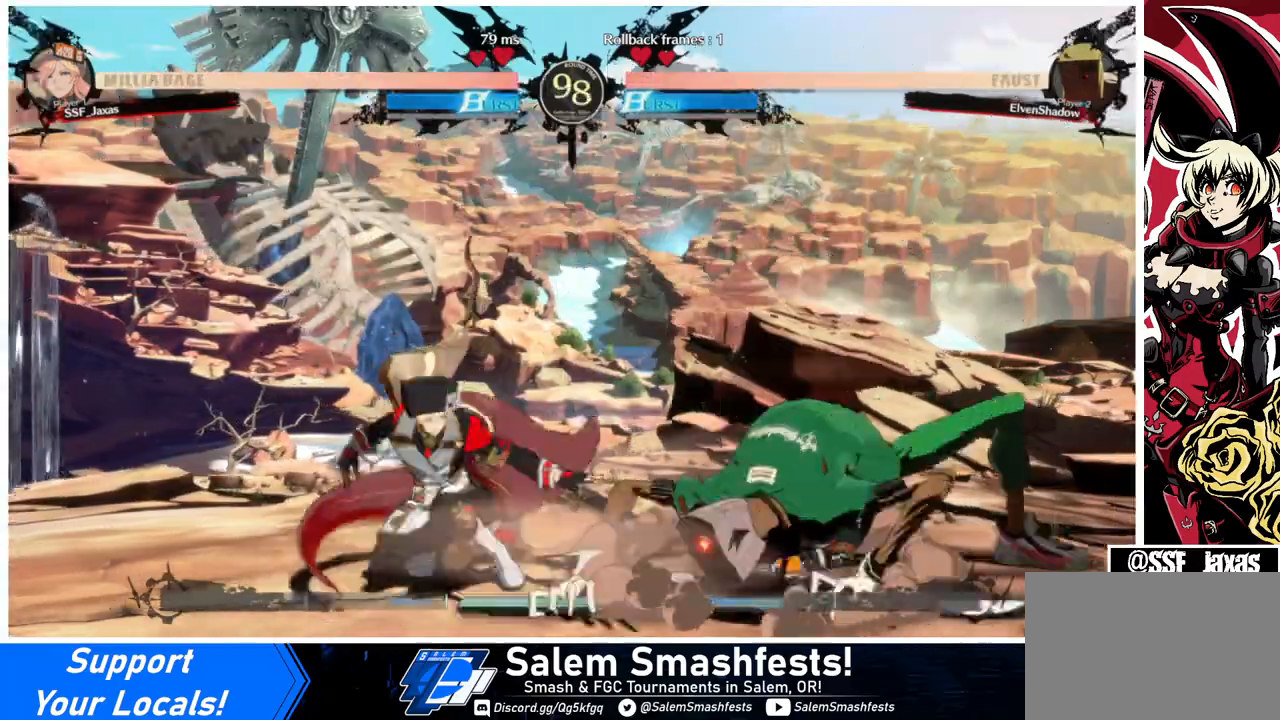
{"buttons": ["DPAD_DOWN"], "events": [[33, "DPAD_LEFT", "up"], [67, "SQUARE", "up"], [167, "R2", "down"], [400, "DPAD_DOWN", "up"], [400, "R2", "up"], [500, "DPAD_DOWN", "down"]]}
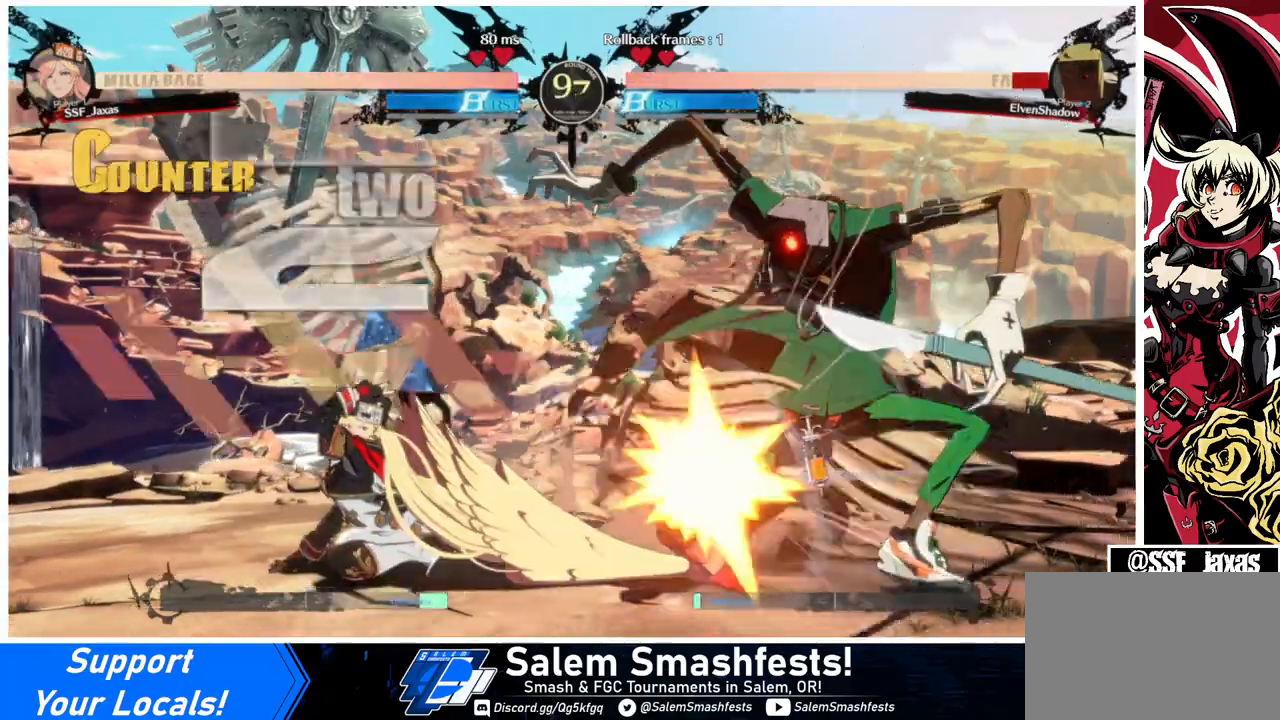
{"buttons": [], "events": [[33, "DPAD_RIGHT", "down"], [67, "DPAD_DOWN", "up"], [100, "R1", "down"], [133, "DPAD_RIGHT", "up"], [267, "R1", "up"]]}
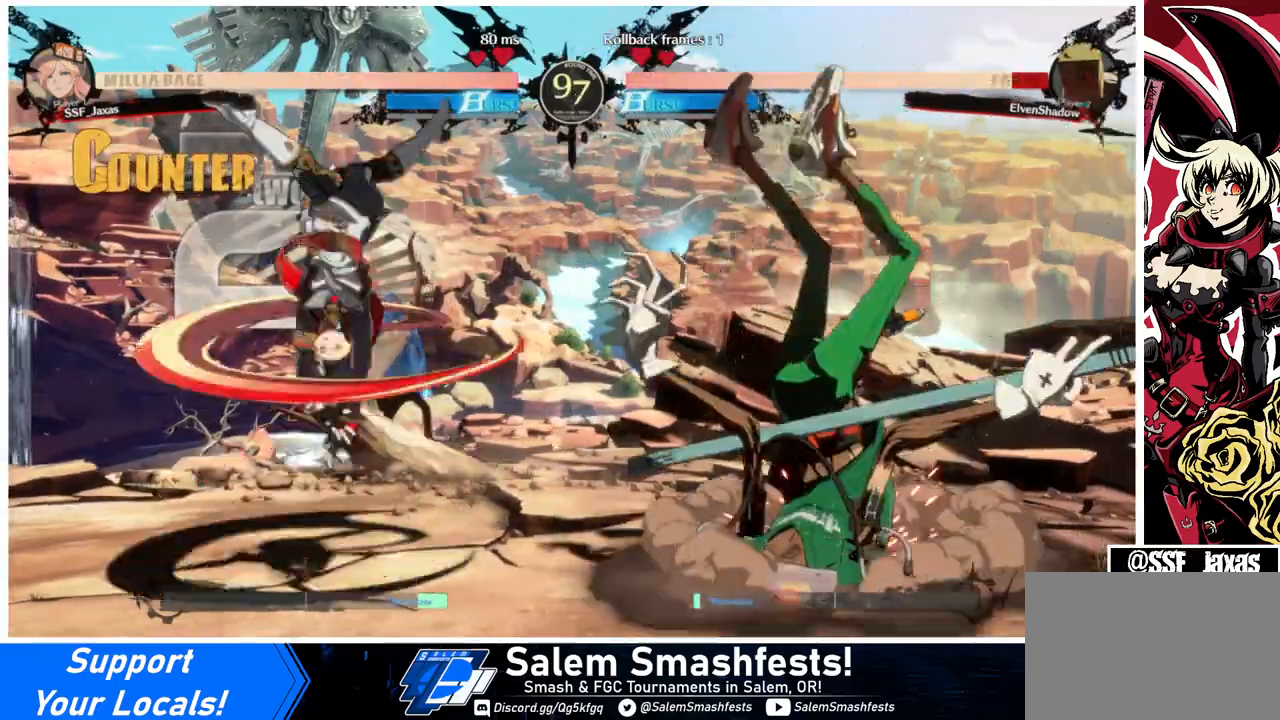
{"buttons": [], "events": []}
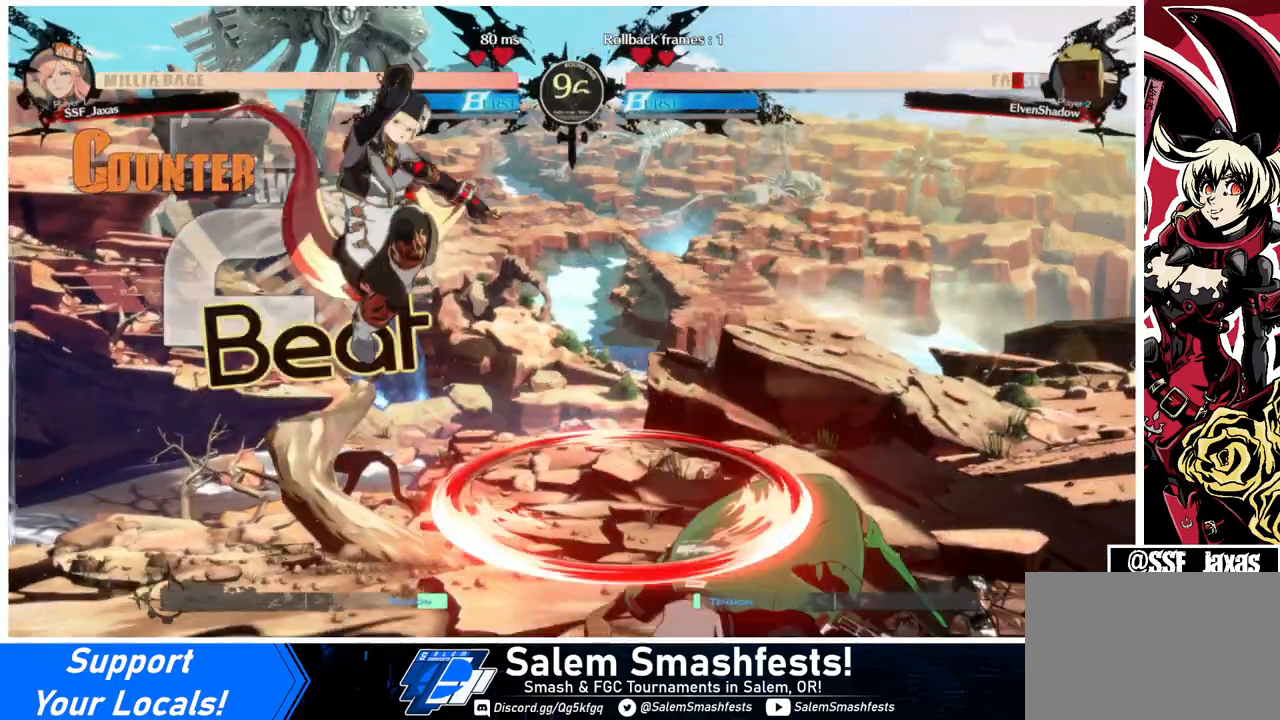
{"buttons": [], "events": [[167, "L1", "down"], [300, "L1", "up"]]}
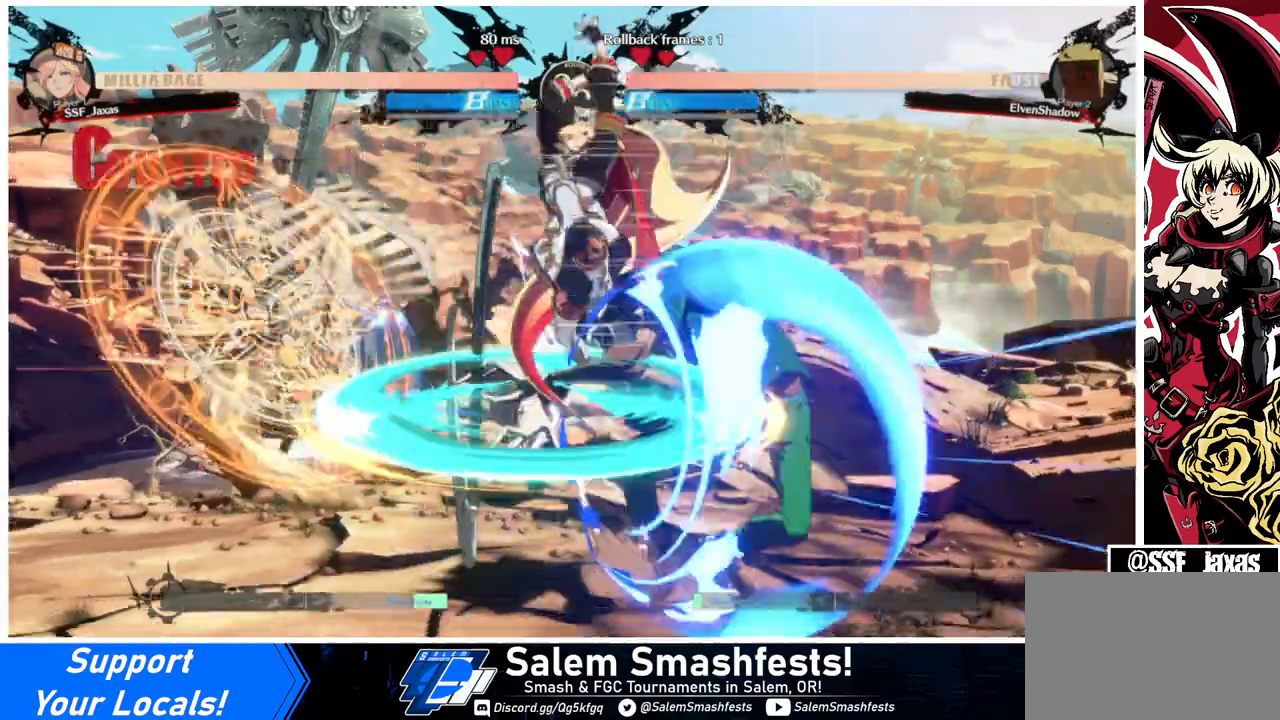
{"buttons": [], "events": [[33, "L1", "down"], [200, "L1", "up"], [333, "R1", "down"], [500, "R1", "up"]]}
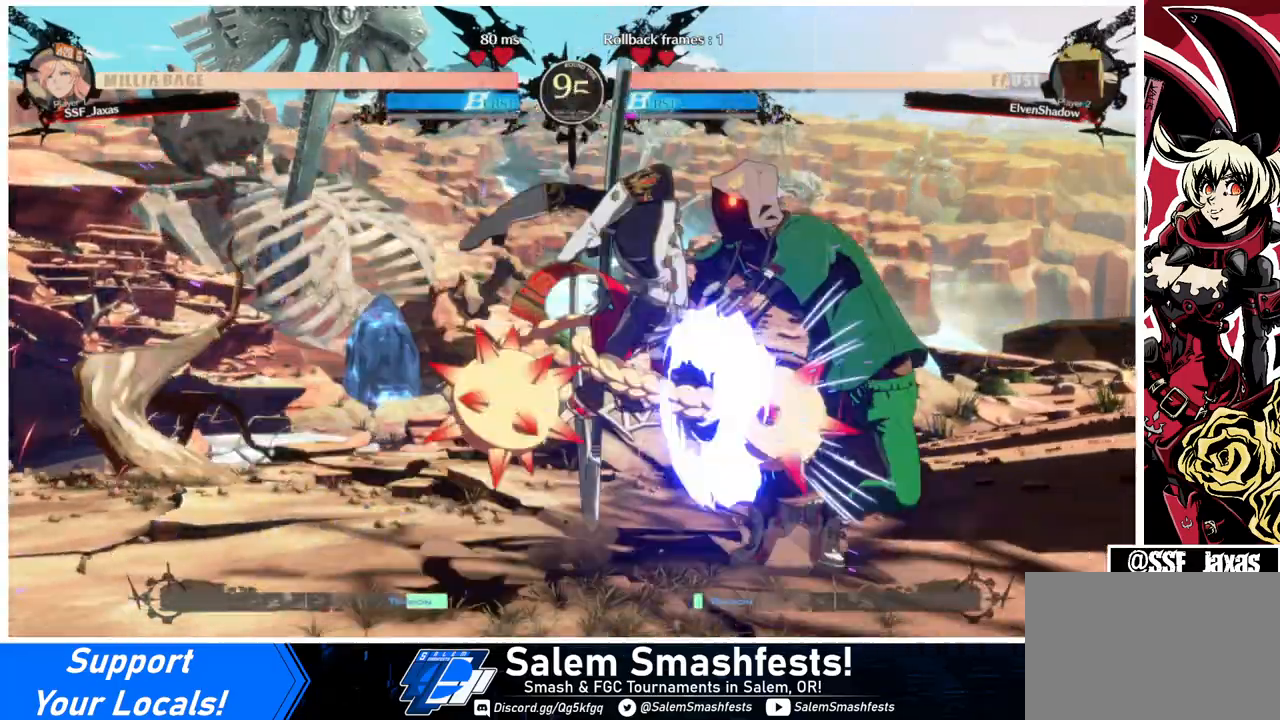
{"buttons": ["DPAD_DOWN"], "events": [[267, "TRIANGLE", "down"], [333, "DPAD_DOWN", "down"], [400, "TRIANGLE", "up"]]}
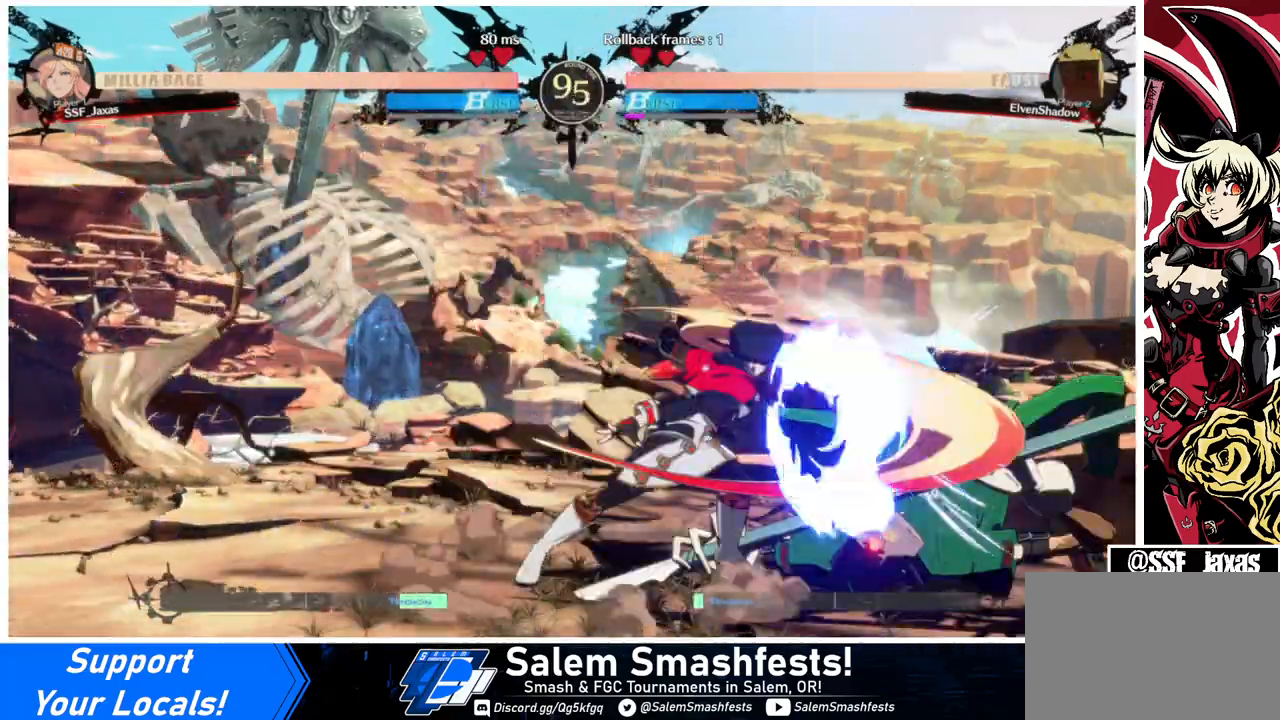
{"buttons": ["TRIANGLE"], "events": [[33, "R2", "down"], [200, "DPAD_DOWN", "up"], [233, "R2", "up"], [333, "DPAD_DOWN", "down"], [367, "DPAD_RIGHT", "down"], [433, "DPAD_DOWN", "up"], [467, "TRIANGLE", "down"], [500, "DPAD_RIGHT", "up"]]}
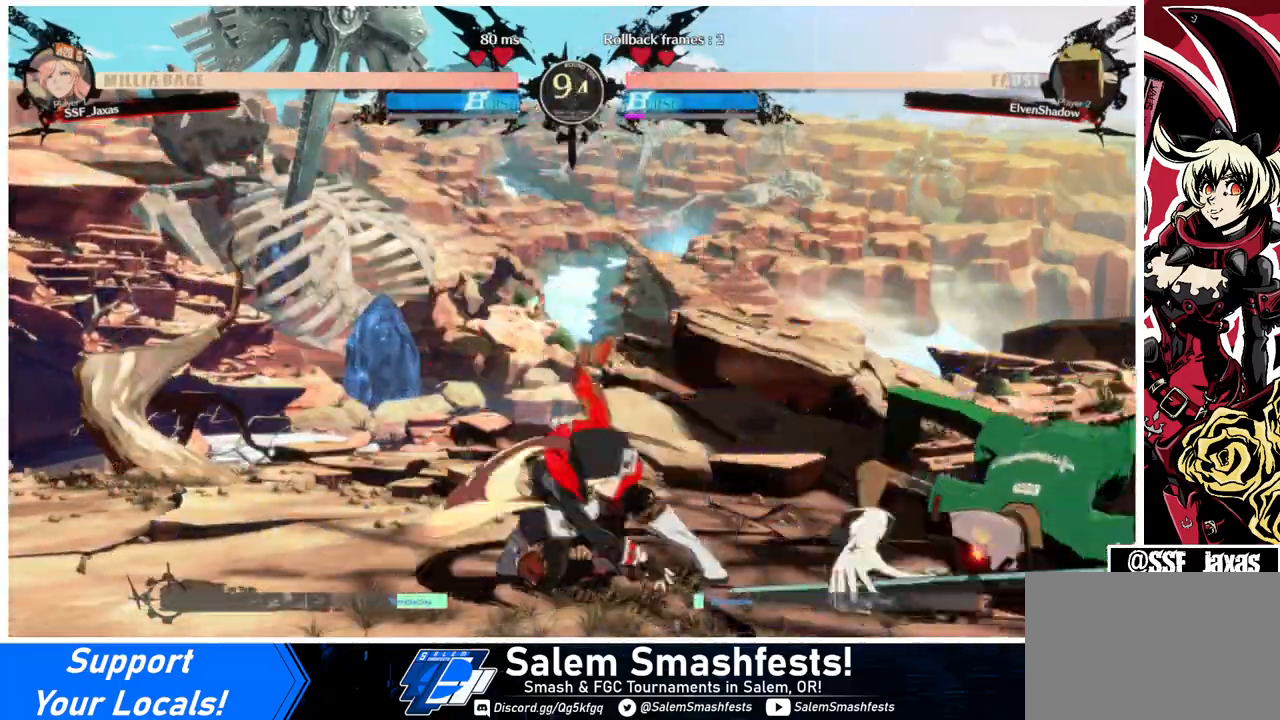
{"buttons": ["DPAD_LEFT"], "events": [[100, "DPAD_LEFT", "down"], [100, "TRIANGLE", "up"], [133, "DPAD_DOWN", "down"], [200, "DPAD_DOWN", "up"]]}
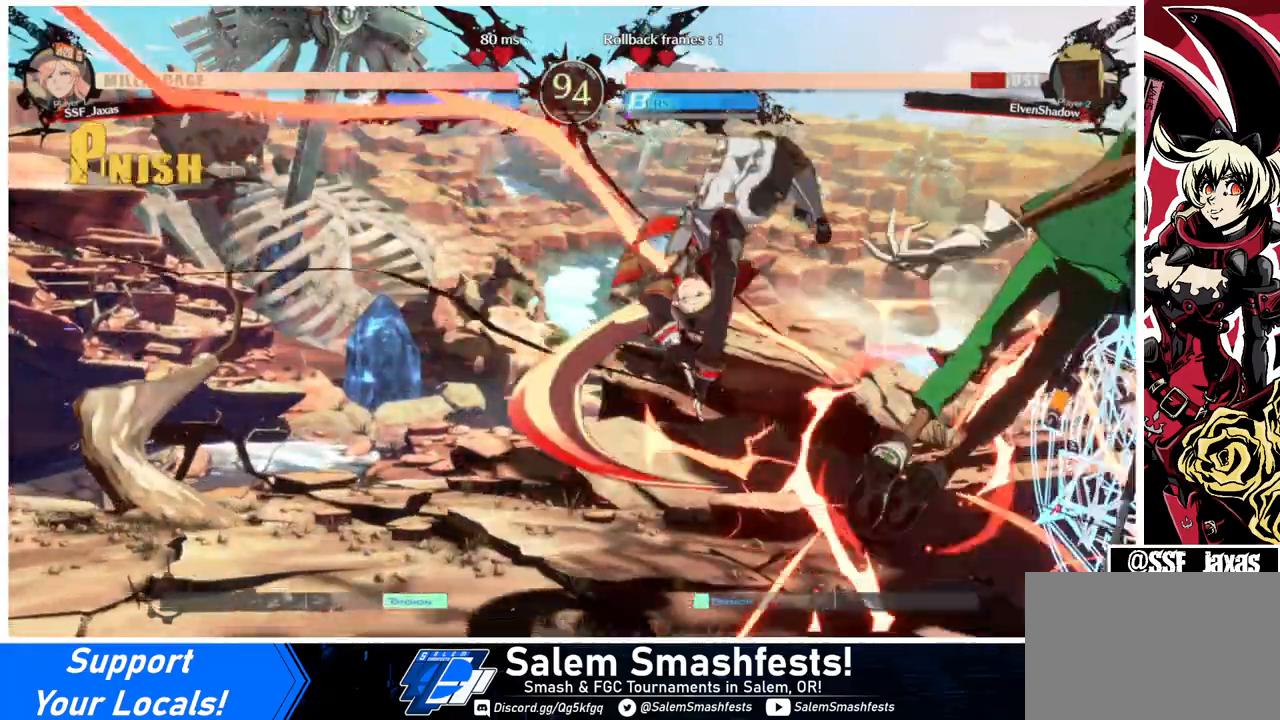
{"buttons": ["DPAD_RIGHT"], "events": [[67, "DPAD_LEFT", "up"], [167, "DPAD_RIGHT", "down"], [233, "DPAD_RIGHT", "up"], [300, "DPAD_RIGHT", "down"]]}
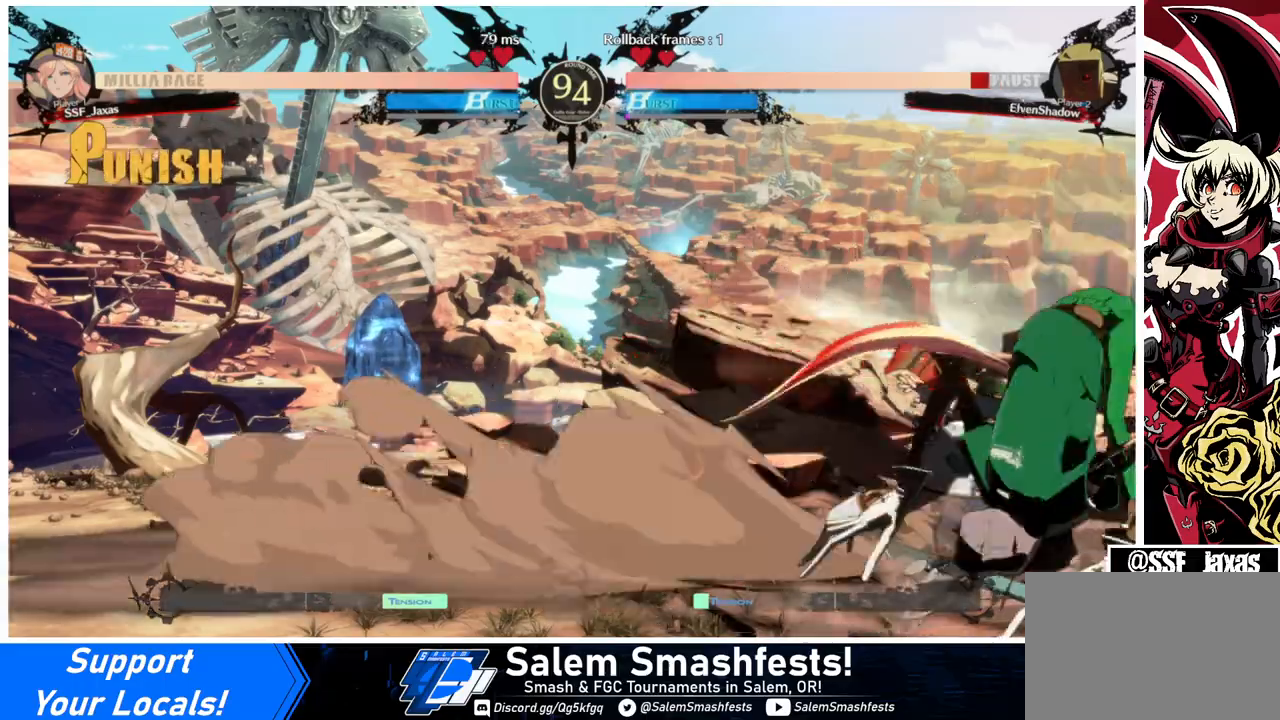
{"buttons": [], "events": [[100, "TRIANGLE", "down"], [133, "DPAD_RIGHT", "up"], [267, "TRIANGLE", "up"]]}
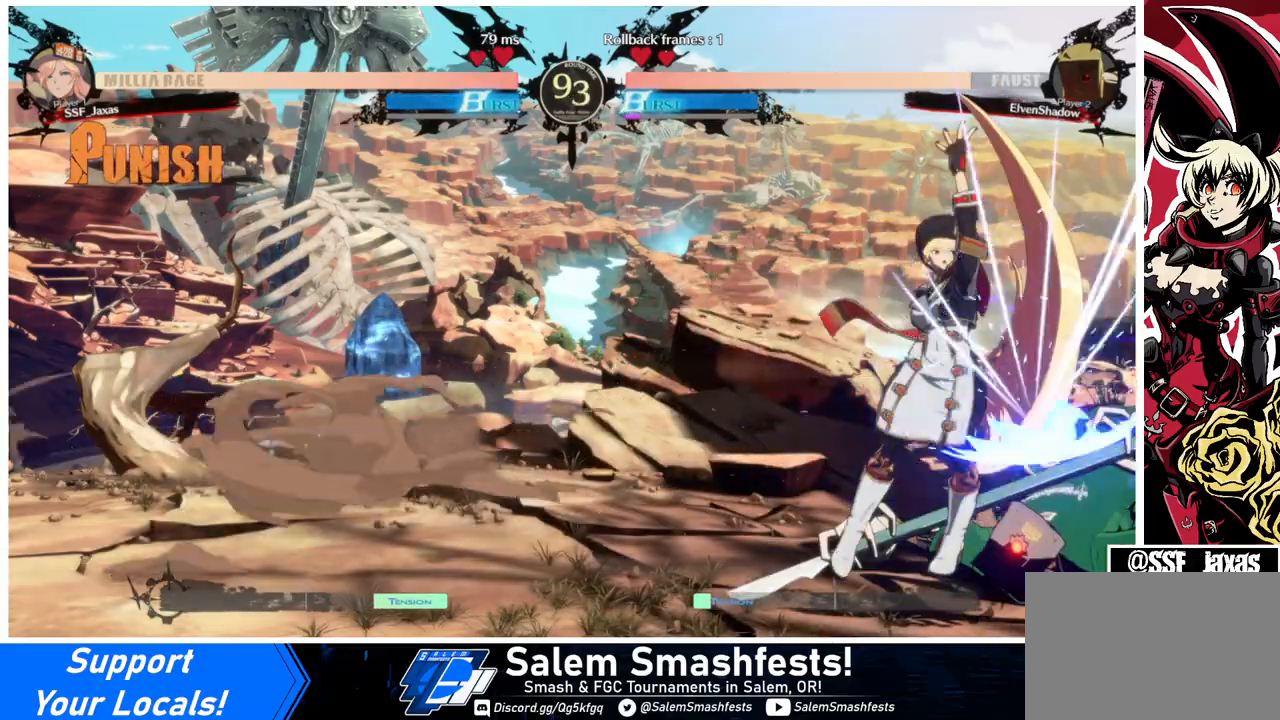
{"buttons": [], "events": [[433, "DPAD_RIGHT", "down"], [500, "DPAD_RIGHT", "up"]]}
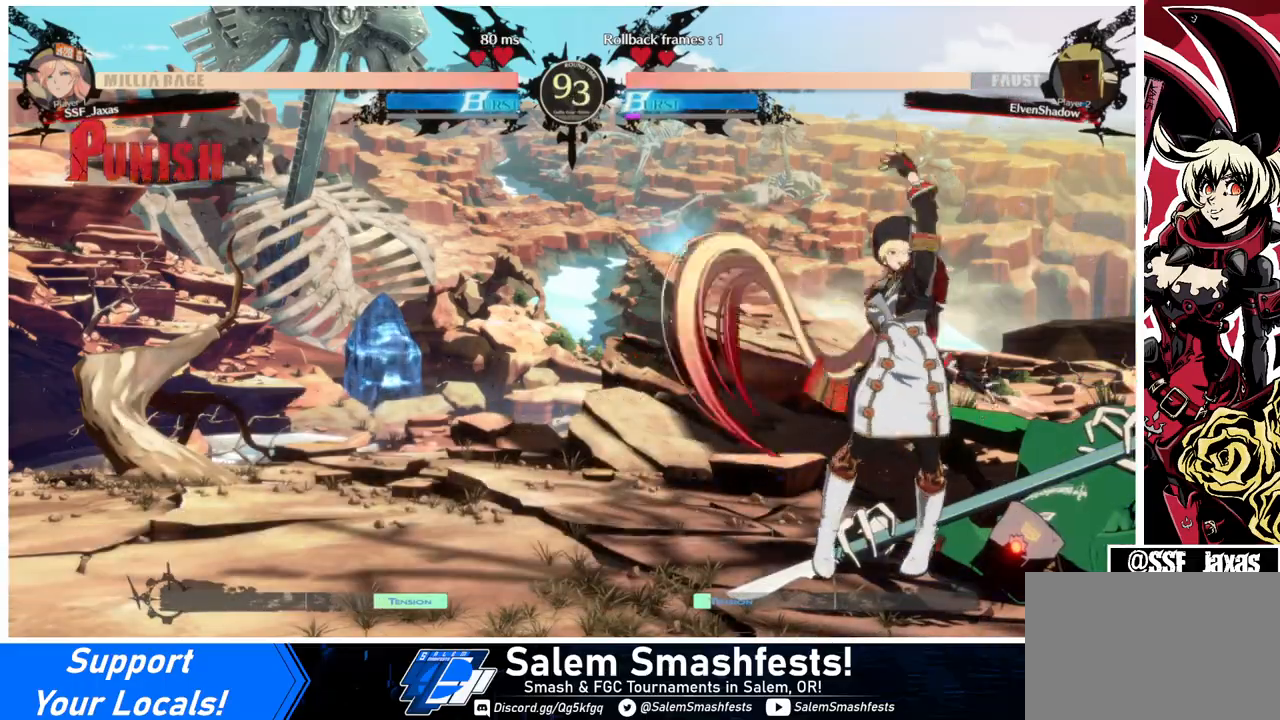
{"buttons": [], "events": [[33, "DPAD_RIGHT", "down"], [100, "R2", "down"], [167, "DPAD_RIGHT", "up"], [167, "R2", "up"]]}
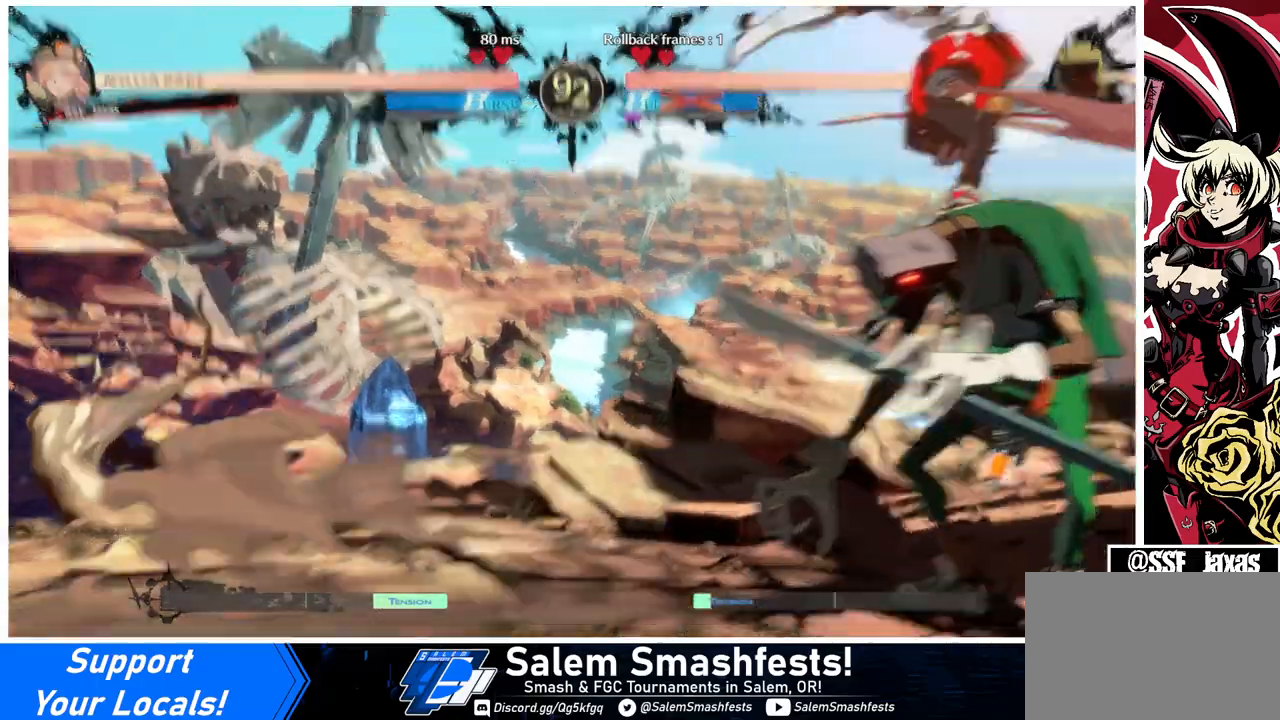
{"buttons": [], "events": []}
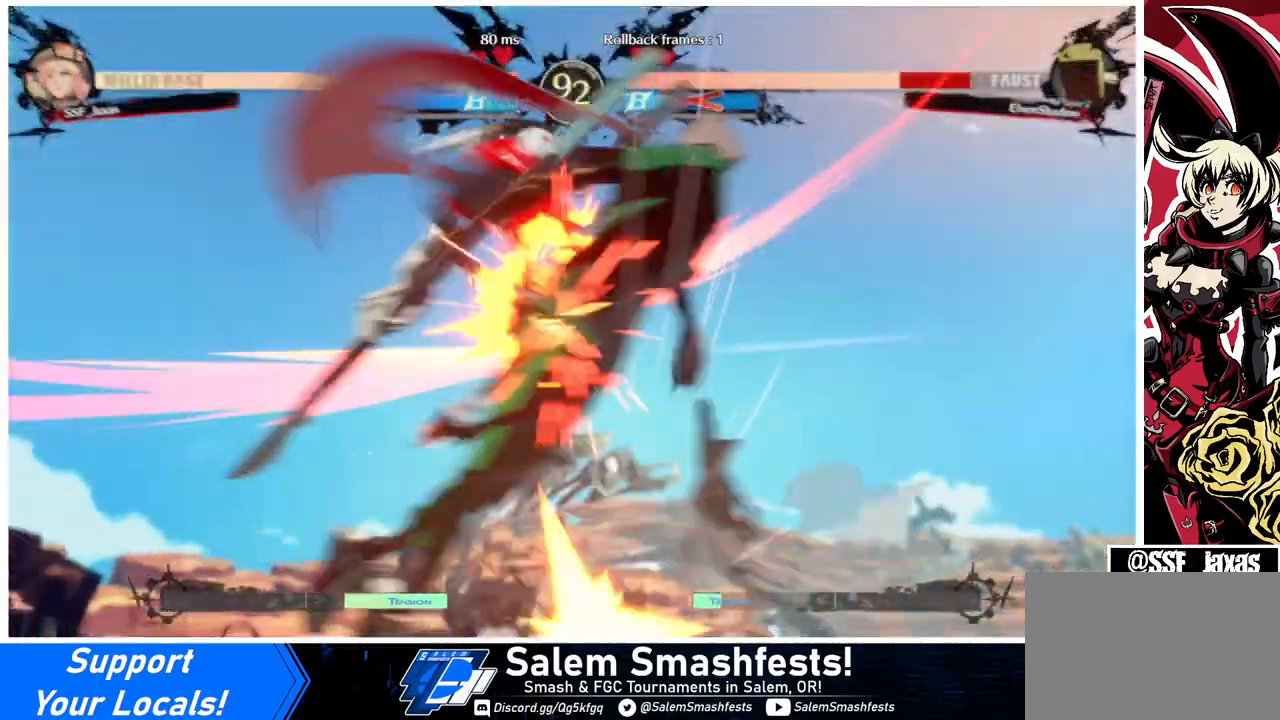
{"buttons": [], "events": []}
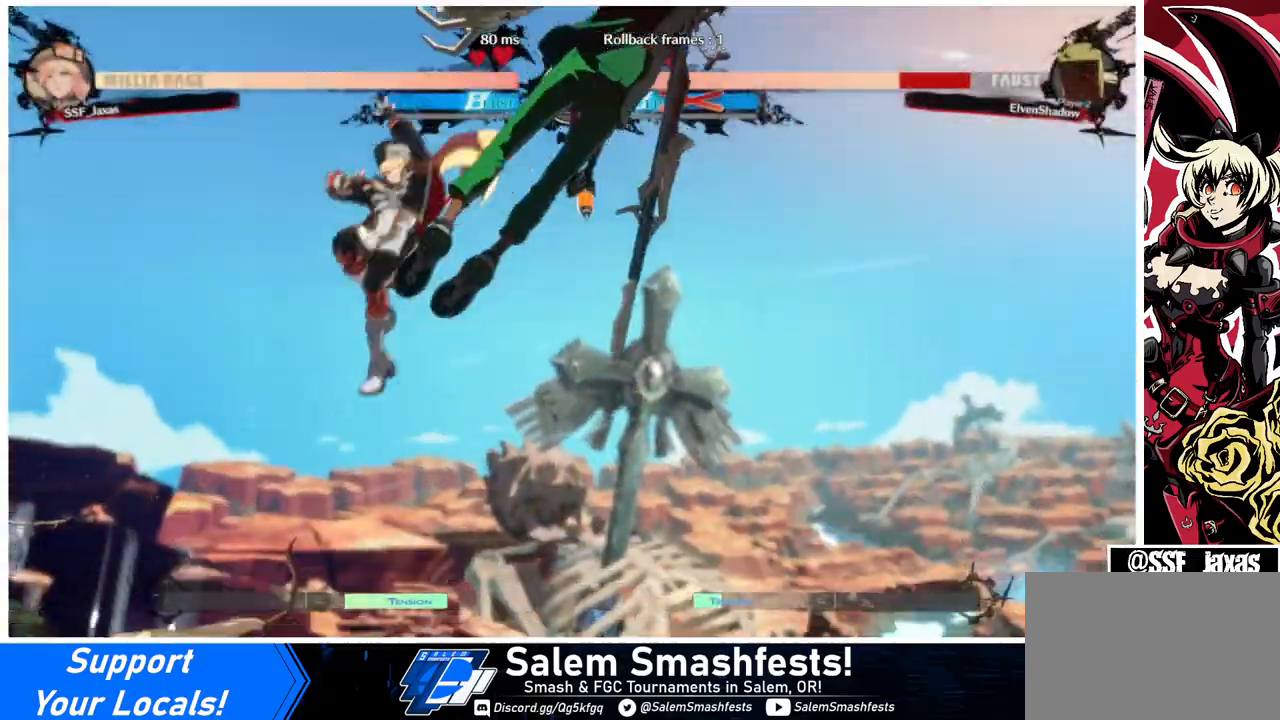
{"buttons": ["DPAD_LEFT"], "events": [[100, "DPAD_DOWN", "down"], [167, "DPAD_RIGHT", "down"], [200, "DPAD_DOWN", "up"], [200, "R1", "down"], [300, "DPAD_LEFT", "down"], [300, "DPAD_RIGHT", "up"], [500, "R1", "up"]]}